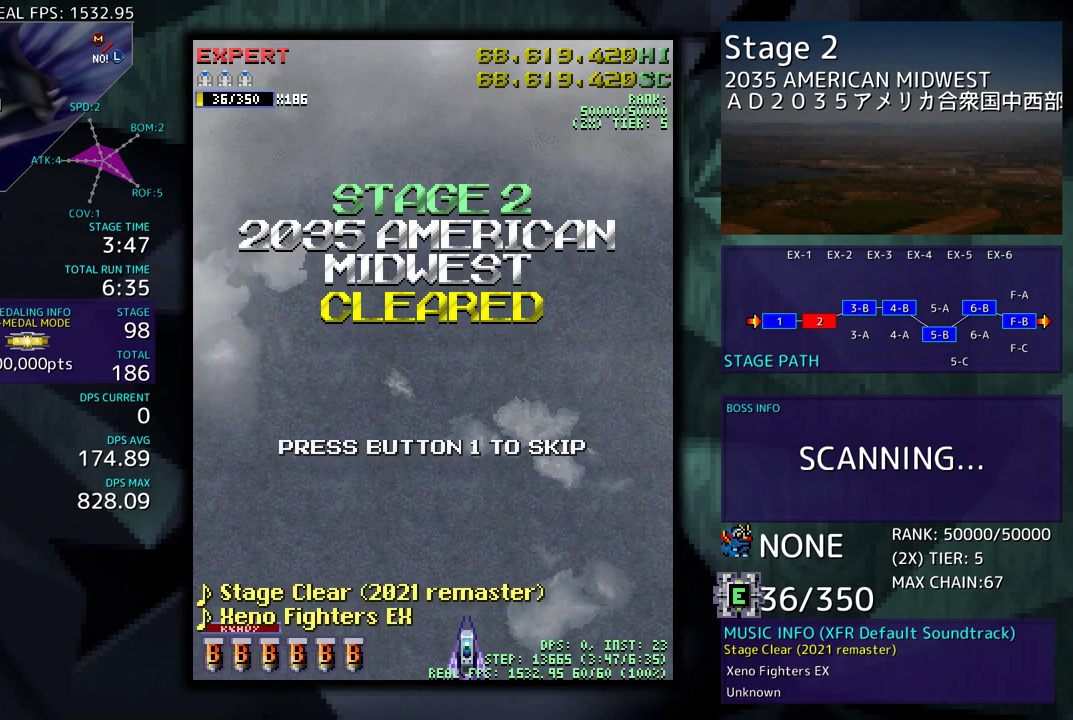
Gameplay with a controller (arcade stick); each line is a JSON object with the inputs held at the frame after it. "events" lists button and stick changes between this image and that frame as [ms after this image, input, new state], when the widget could be followed in between. Not read: L3 R3.
{"buttons": ["DPAD_UP"], "events": [[167, "DPAD_UP", "down"]]}
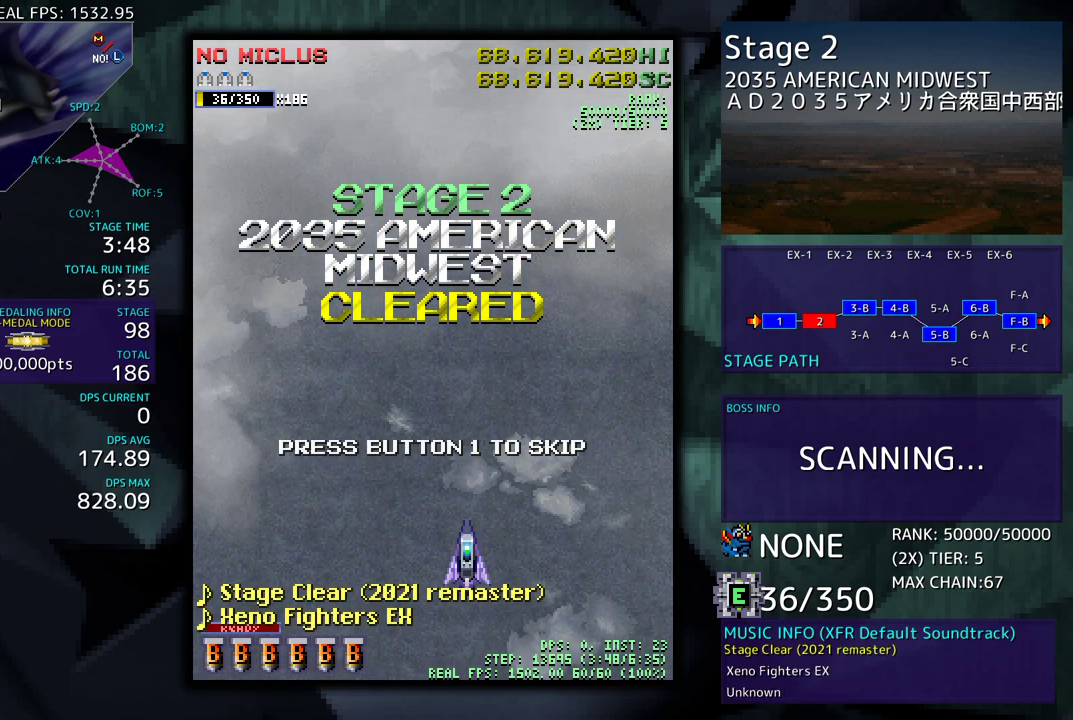
{"buttons": [], "events": [[133, "DPAD_UP", "up"]]}
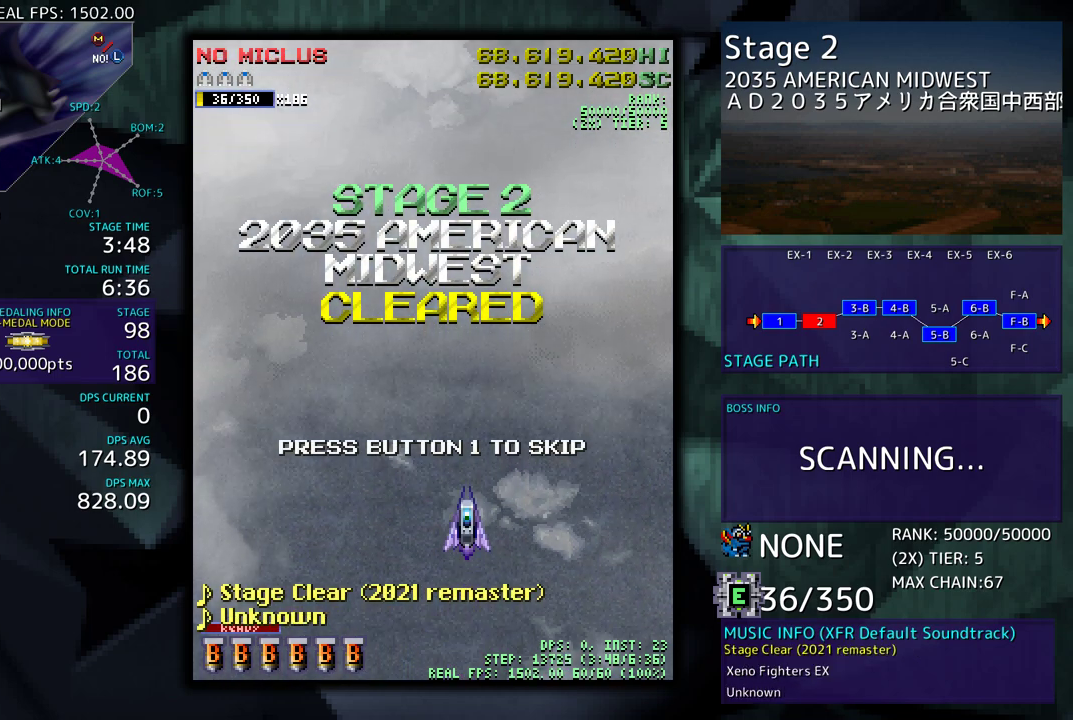
{"buttons": ["DPAD_LEFT"], "events": [[67, "DPAD_LEFT", "down"], [200, "DPAD_LEFT", "up"], [433, "DPAD_LEFT", "down"]]}
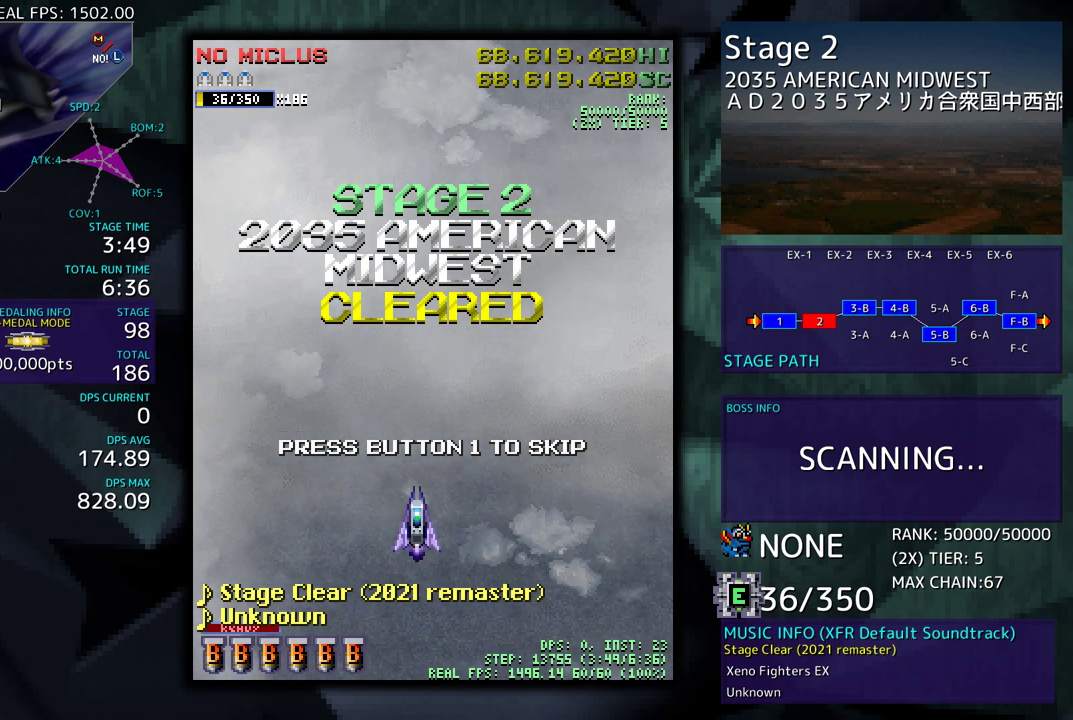
{"buttons": [], "events": [[67, "DPAD_LEFT", "up"], [333, "DPAD_RIGHT", "down"], [467, "DPAD_RIGHT", "up"]]}
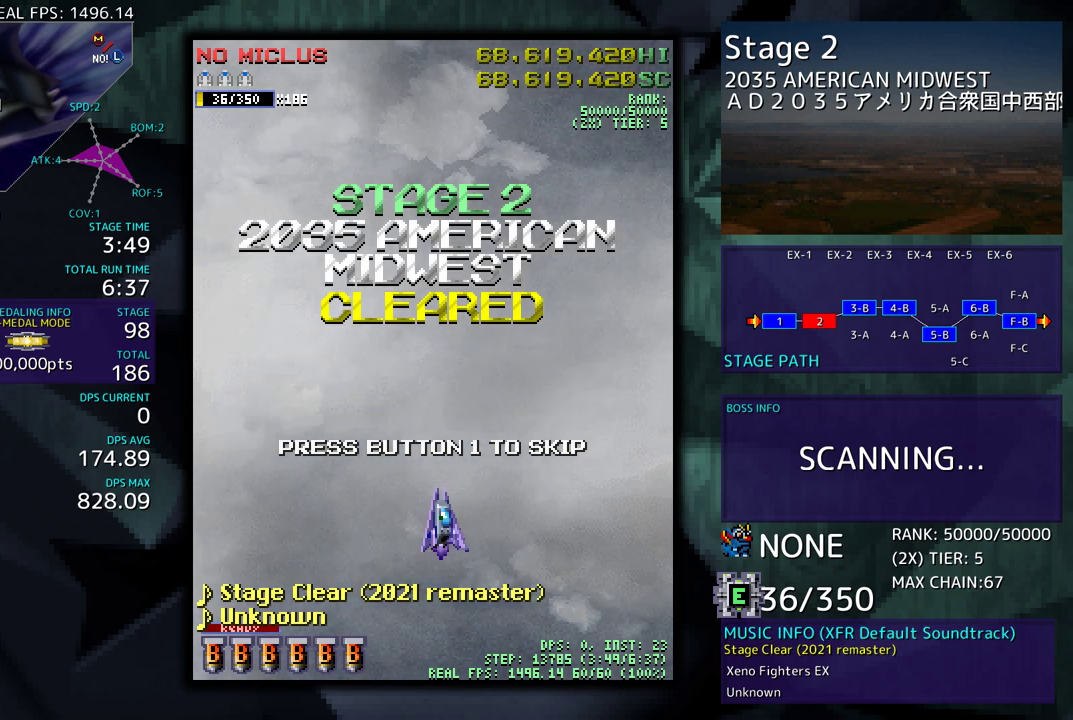
{"buttons": [], "events": []}
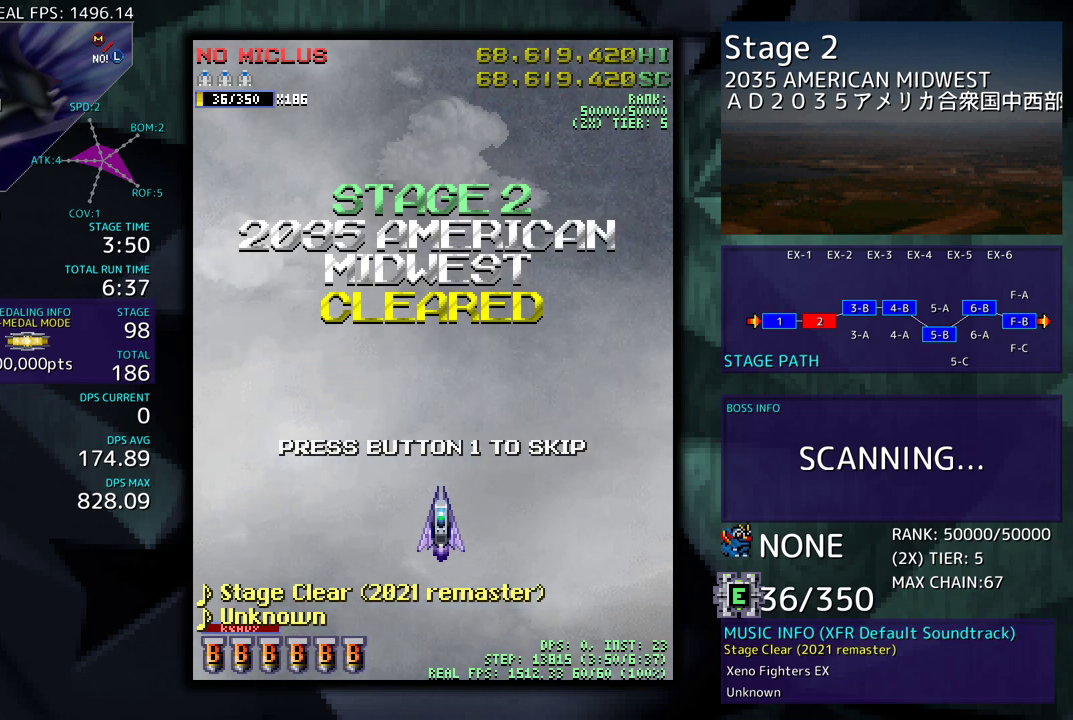
{"buttons": [], "events": []}
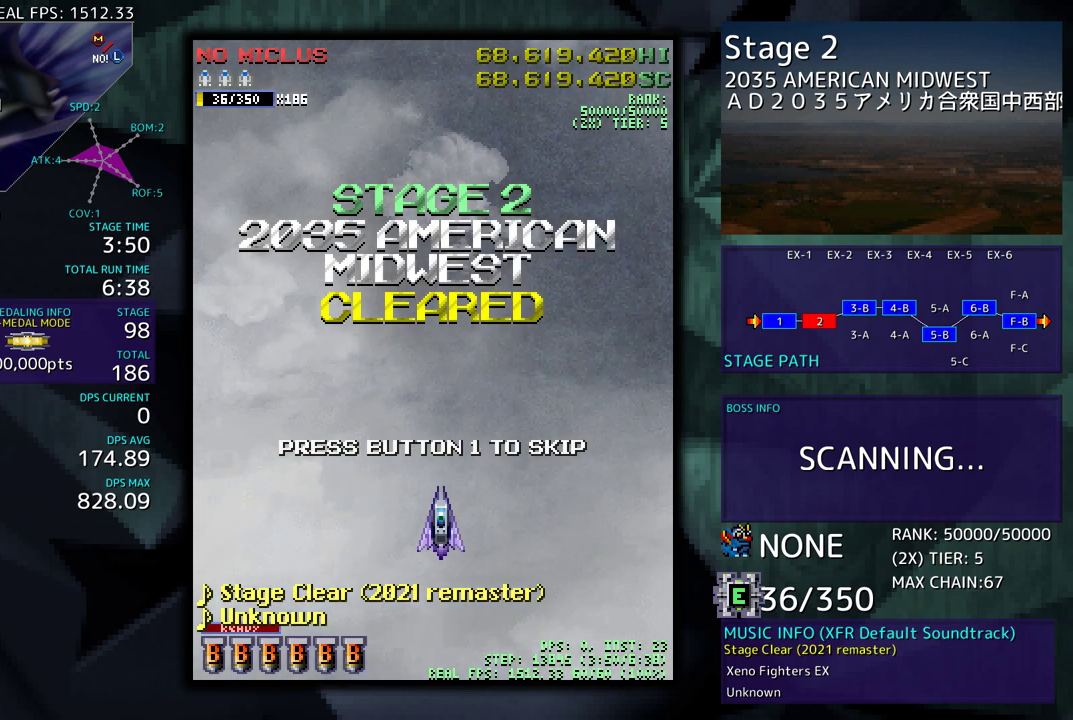
{"buttons": ["DPAD_DOWN"], "events": [[250, "DPAD_DOWN", "down"]]}
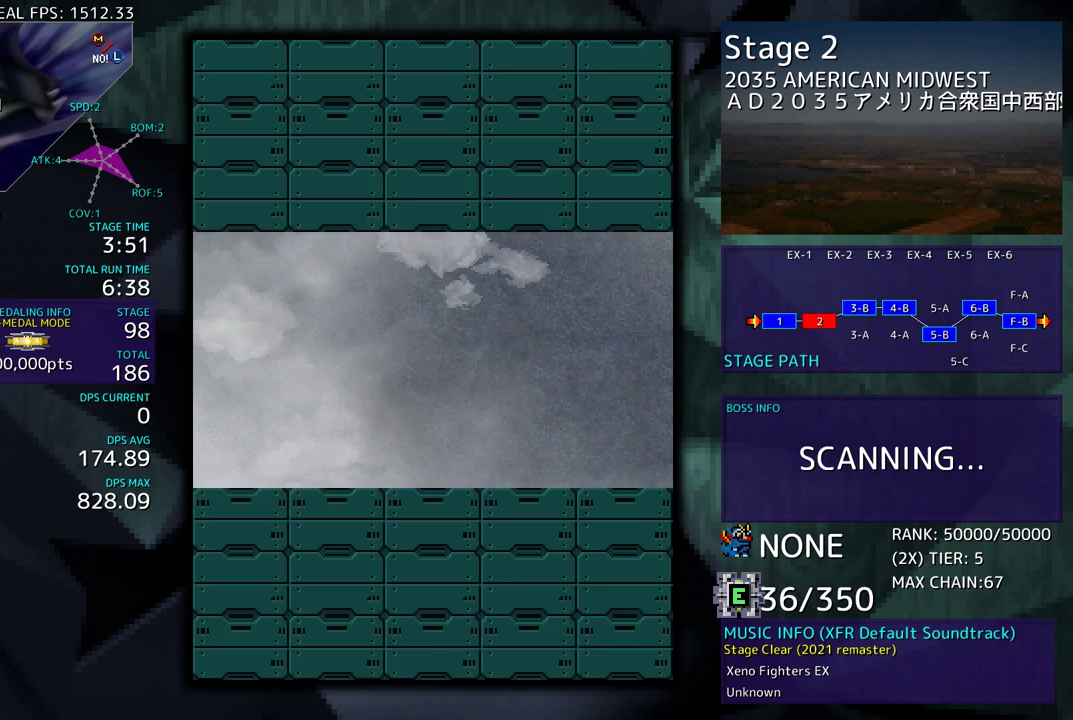
{"buttons": [], "events": [[167, "DPAD_DOWN", "up"]]}
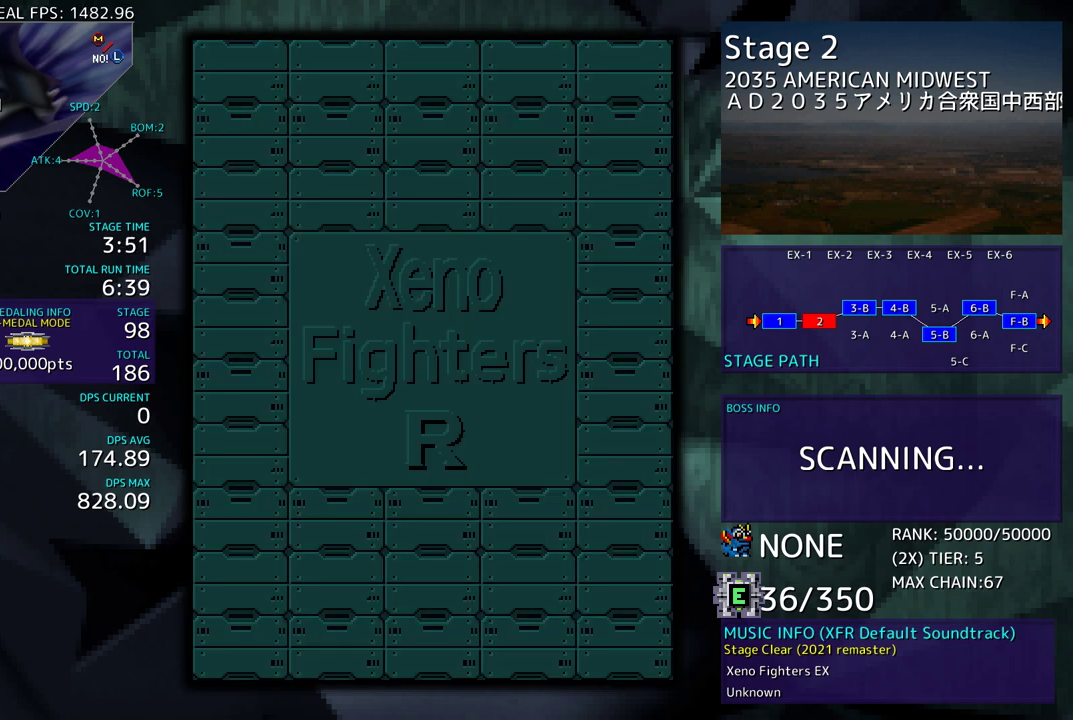
{"buttons": [], "events": []}